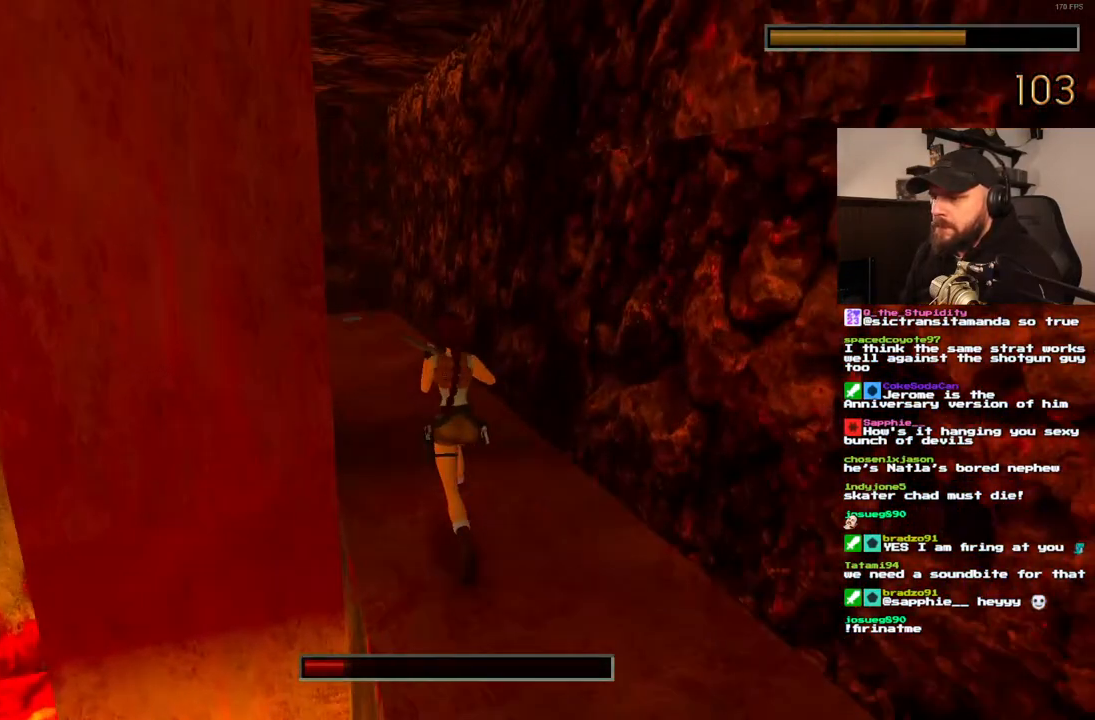
Gameplay with a controller (PlayStation layout); each line is a JSON object with the inputs held at the frame after it (dt_ms = milliseconds from this image to that frame). "events" lists button and stick changes between this image and that frame as [ms after this image, input, new state], when the widget could be followed in between. Not read: L3 R3.
{"dt_ms": 500, "buttons": ["DPAD_UP"], "left_stick": "center", "right_stick": "center"}
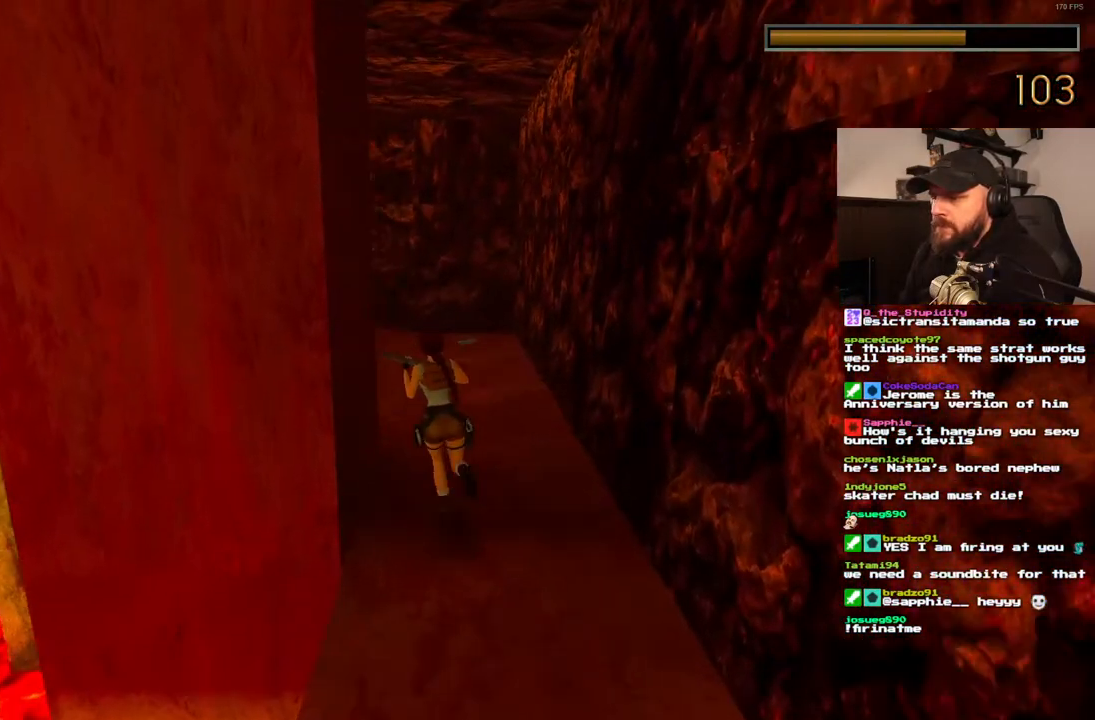
{"dt_ms": 1000, "buttons": ["DPAD_LEFT"], "left_stick": "center", "right_stick": "center"}
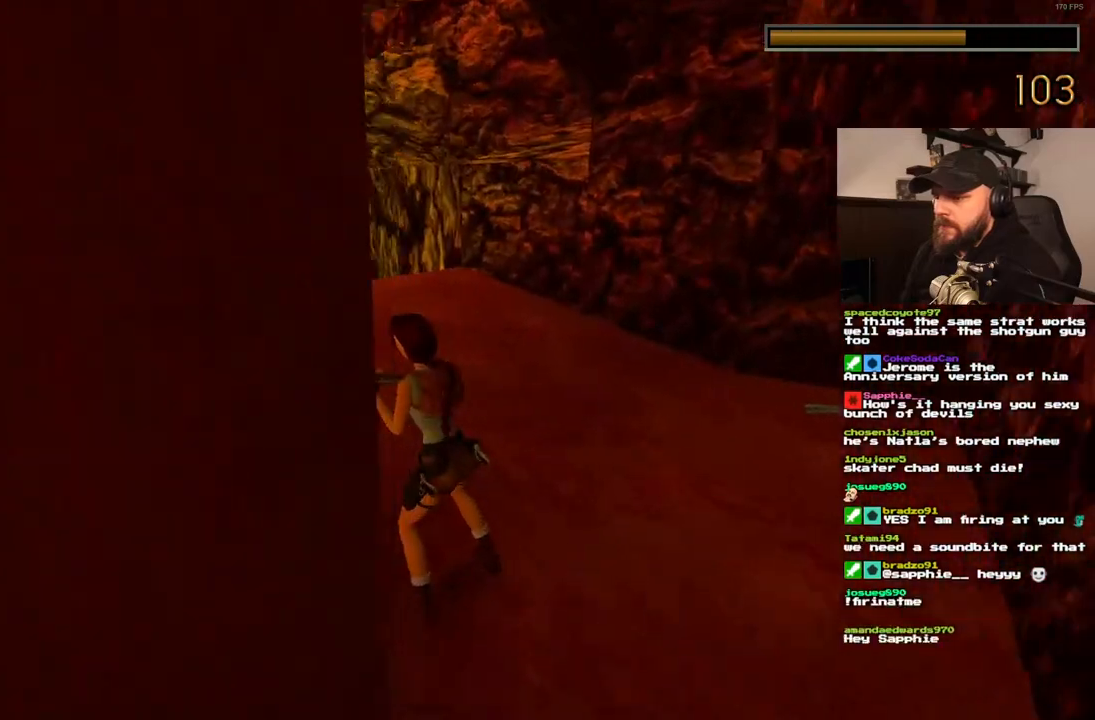
{"dt_ms": 500, "buttons": [], "left_stick": "center", "right_stick": "center", "events": [[250, "DPAD_LEFT", "up"]]}
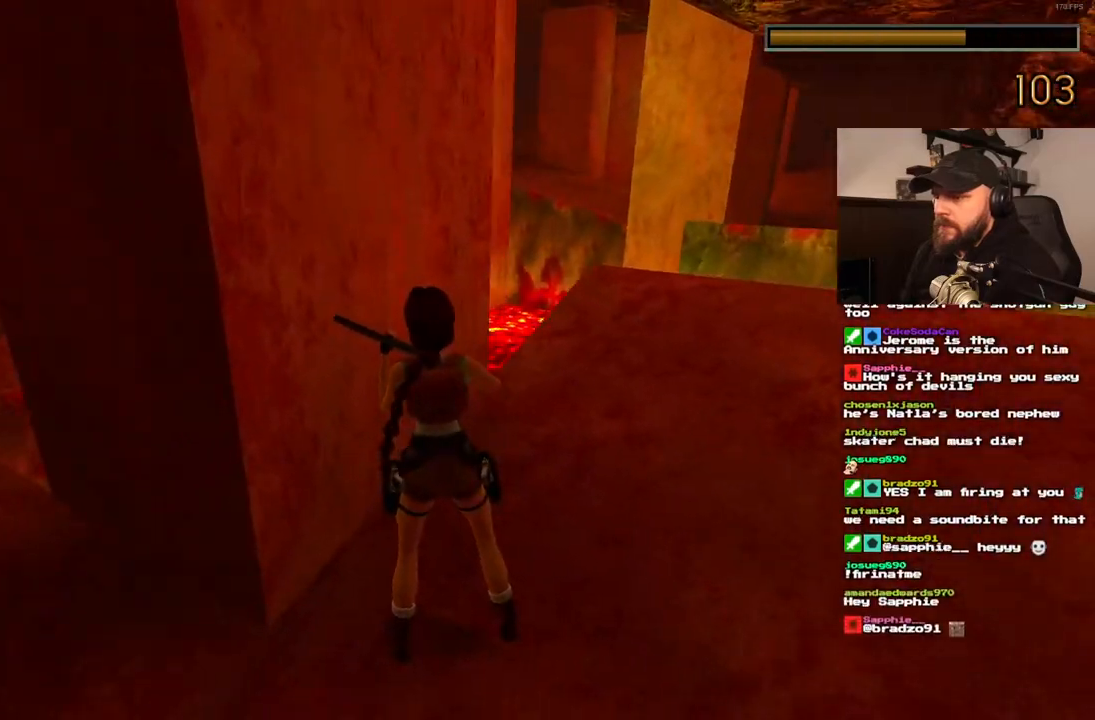
{"dt_ms": 500, "buttons": ["DPAD_LEFT"], "left_stick": "center", "right_stick": "center", "events": [[33, "DPAD_UP", "down"], [117, "DPAD_UP", "up"], [433, "DPAD_LEFT", "down"]]}
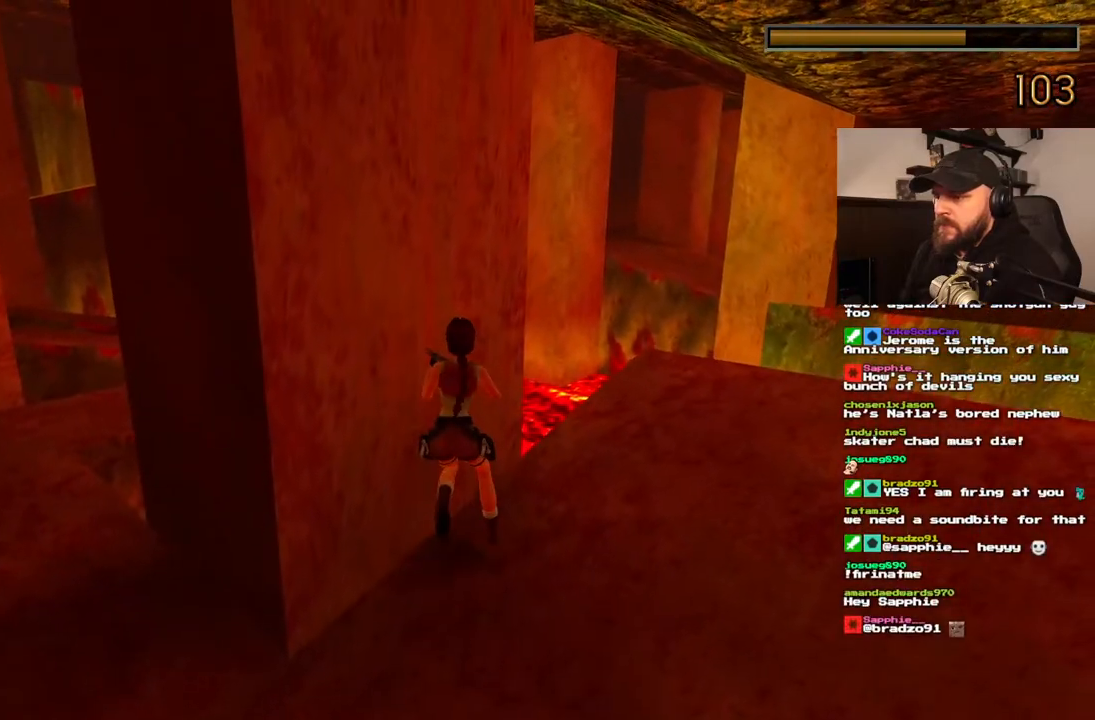
{"dt_ms": 500, "buttons": ["DPAD_LEFT"], "left_stick": "center", "right_stick": "center", "events": []}
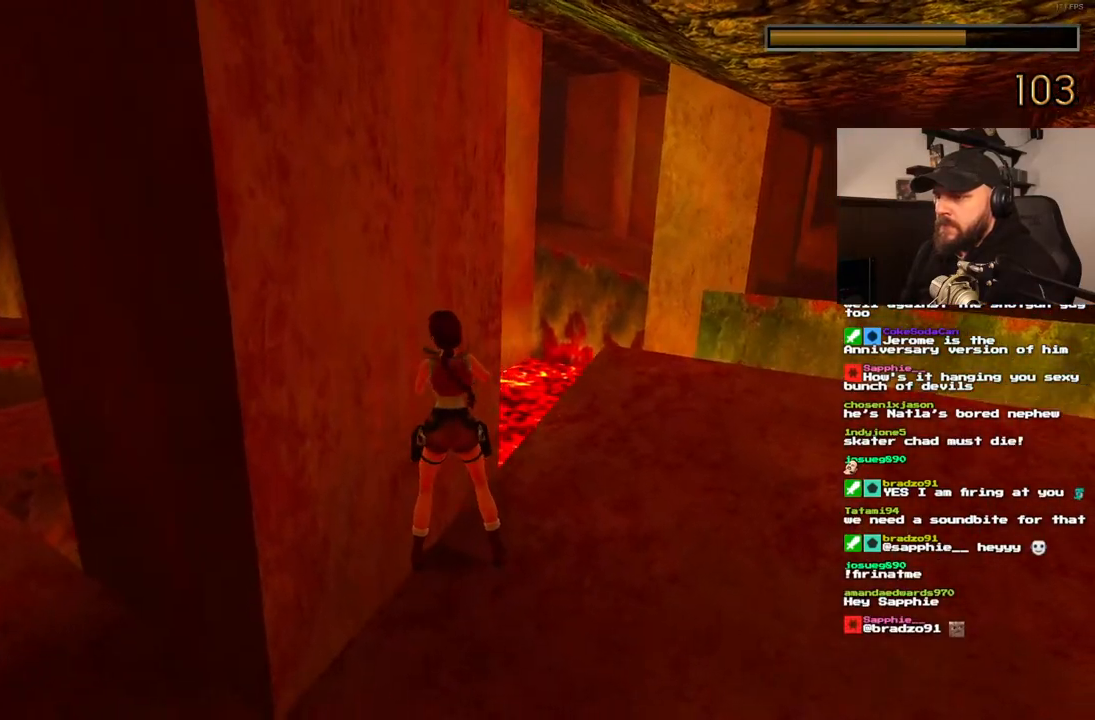
{"dt_ms": 500, "buttons": ["DPAD_LEFT"], "left_stick": "center", "right_stick": "center", "events": [[33, "DPAD_LEFT", "up"], [367, "DPAD_LEFT", "down"]]}
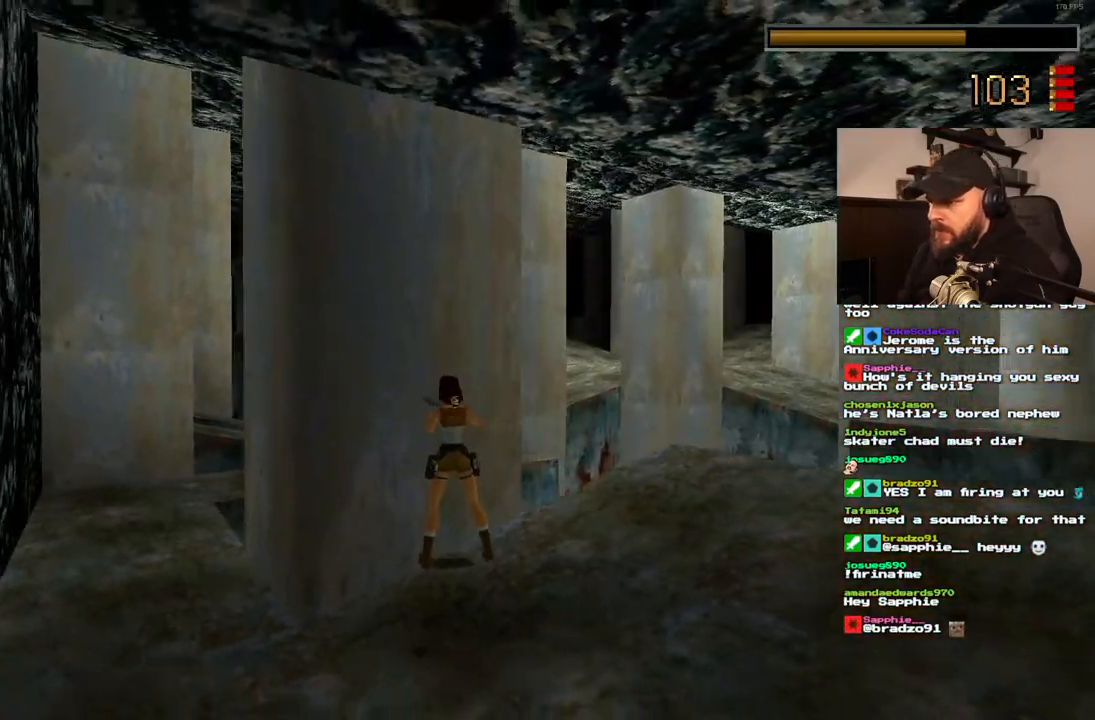
{"dt_ms": 500, "buttons": ["DPAD_RIGHT"], "left_stick": "center", "right_stick": "center", "events": [[200, "DPAD_LEFT", "up"], [433, "DPAD_RIGHT", "down"]]}
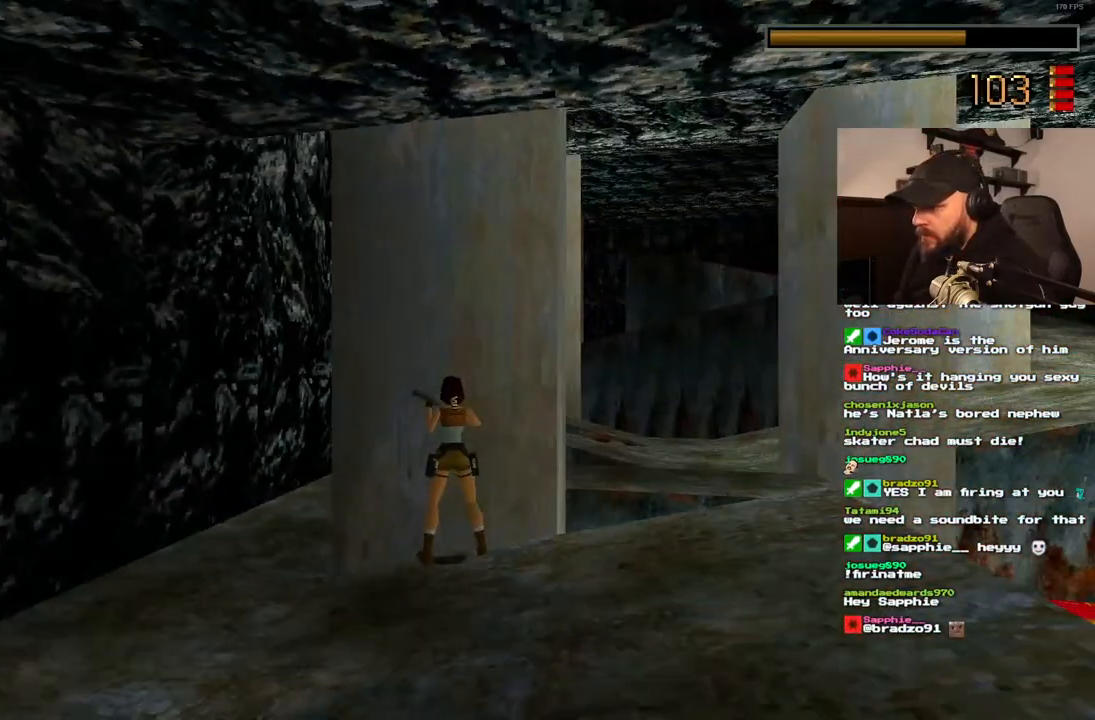
{"dt_ms": 500, "buttons": [], "left_stick": "center", "right_stick": "center", "events": [[67, "DPAD_RIGHT", "up"]]}
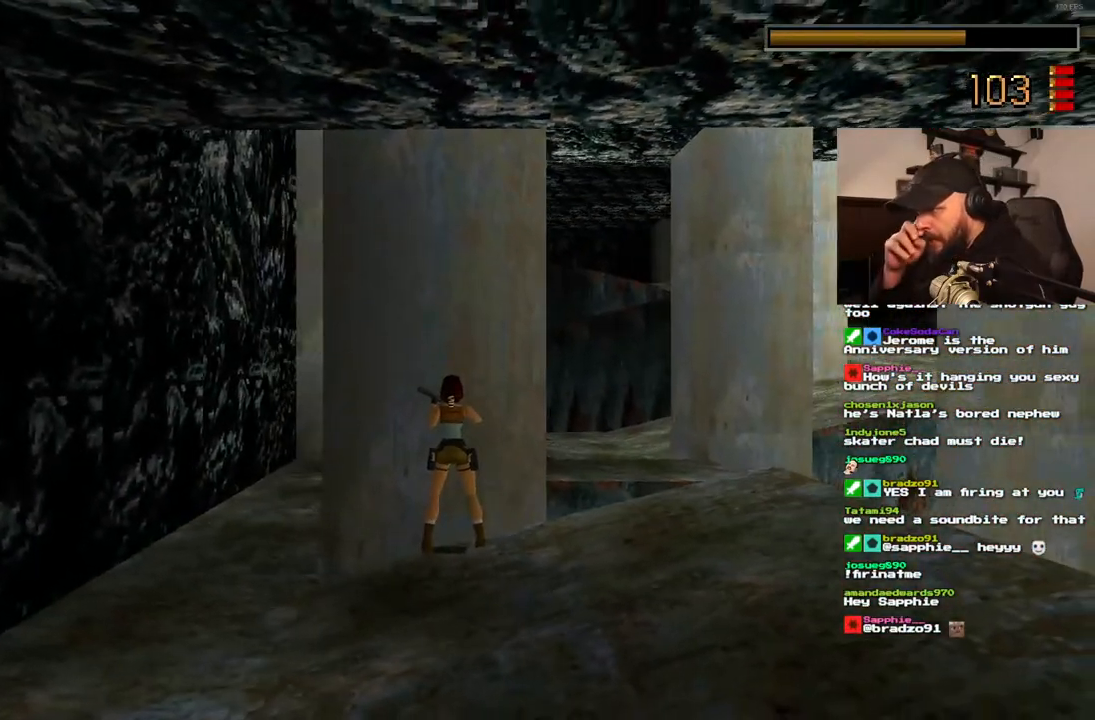
{"dt_ms": 500, "buttons": ["DPAD_RIGHT"], "left_stick": "center", "right_stick": "center", "events": [[483, "DPAD_RIGHT", "down"]]}
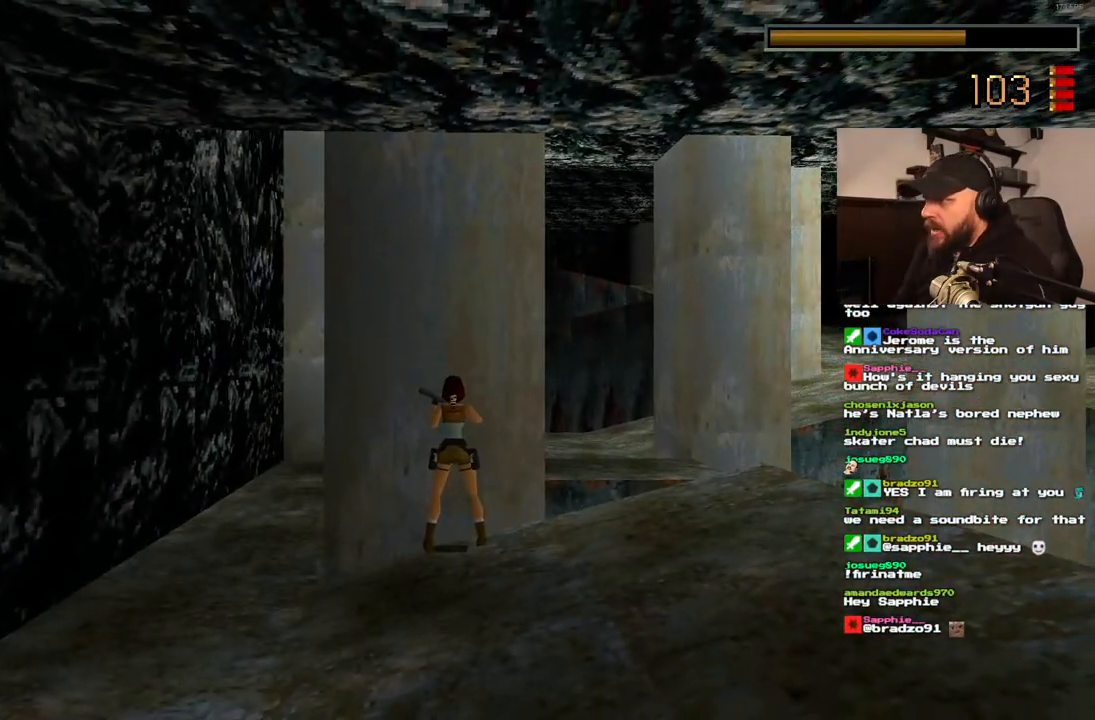
{"dt_ms": 500, "buttons": [], "left_stick": "center", "right_stick": "center", "events": [[350, "DPAD_RIGHT", "up"]]}
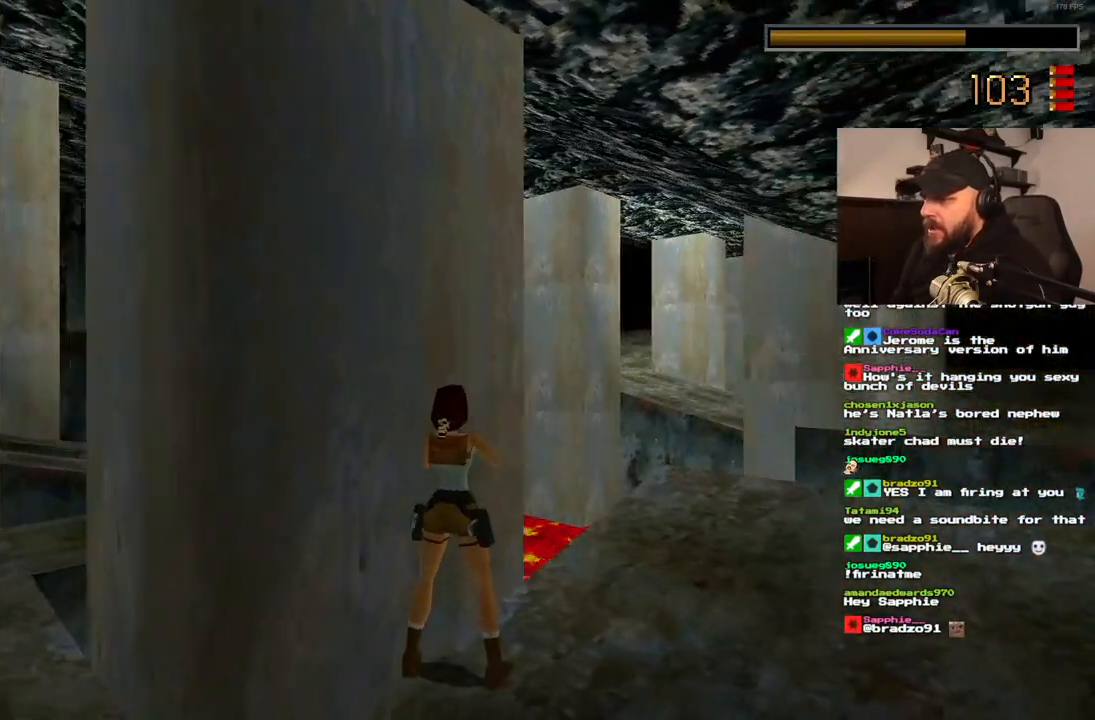
{"dt_ms": 500, "buttons": [], "left_stick": "center", "right_stick": "center", "events": [[33, "DPAD_LEFT", "down"], [383, "DPAD_LEFT", "up"]]}
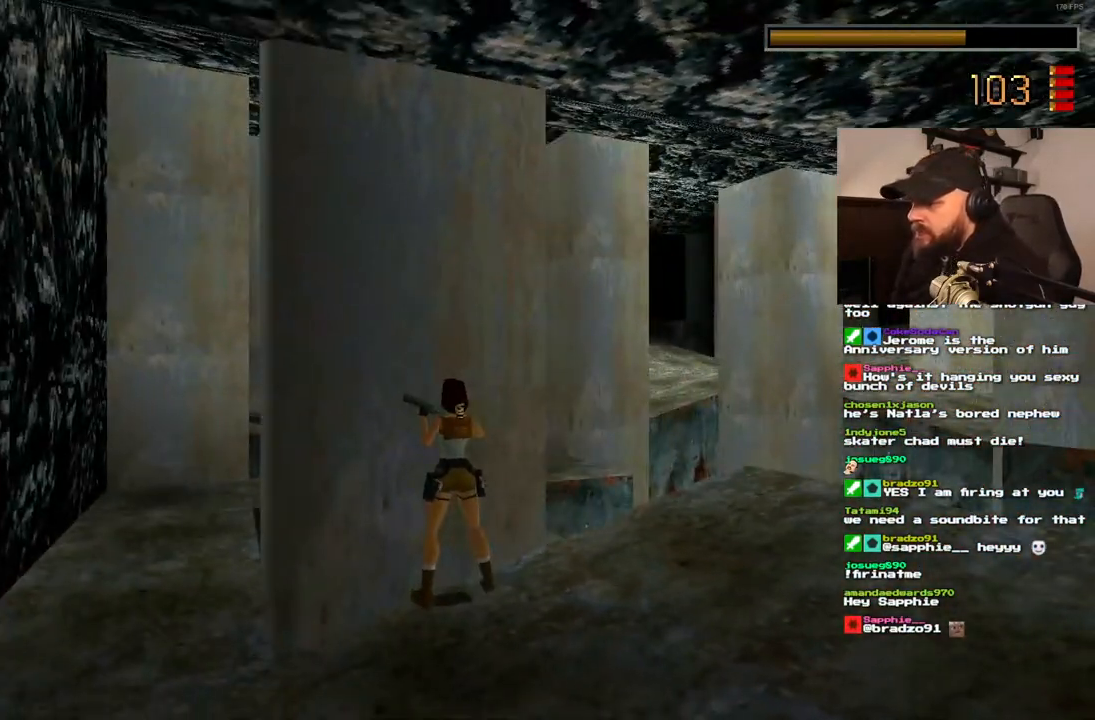
{"dt_ms": 500, "buttons": [], "left_stick": "center", "right_stick": "center", "events": []}
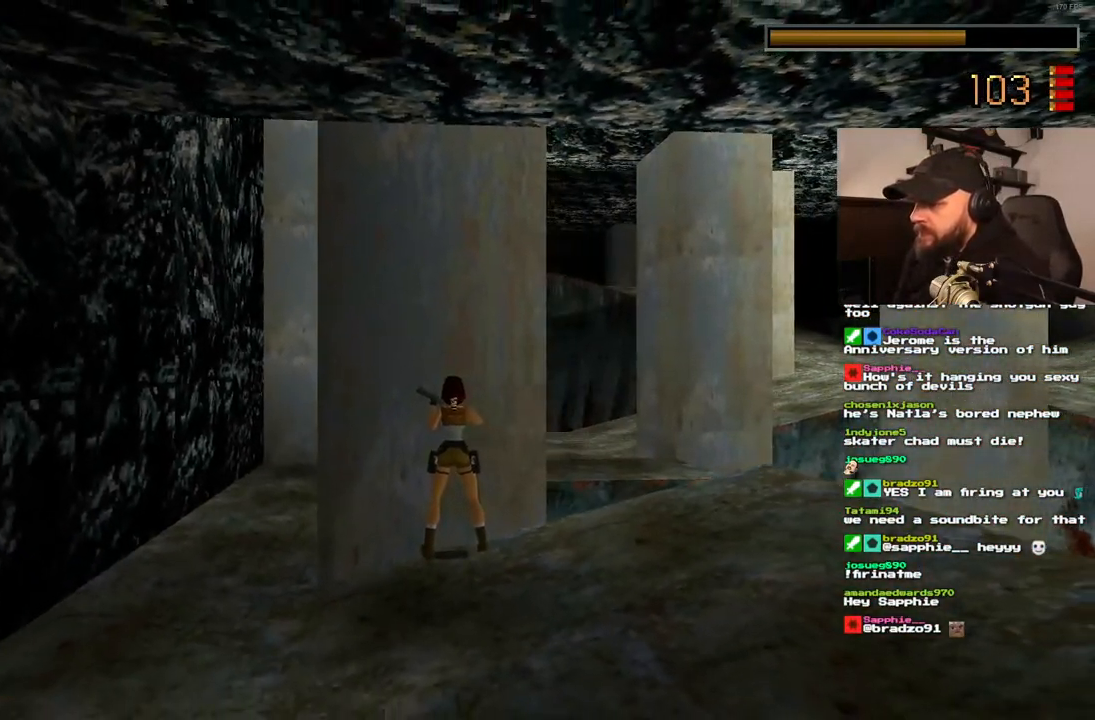
{"dt_ms": 500, "buttons": [], "left_stick": "center", "right_stick": "center", "events": [[167, "DPAD_RIGHT", "down"], [383, "DPAD_RIGHT", "up"]]}
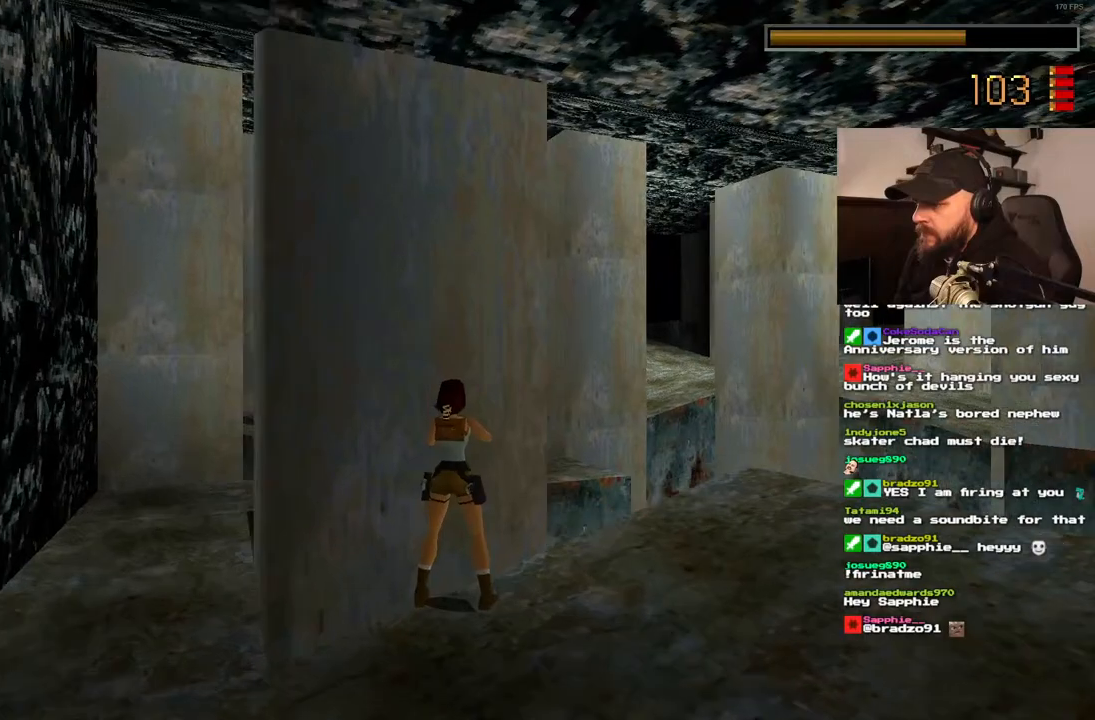
{"dt_ms": 500, "buttons": [], "left_stick": "center", "right_stick": "center", "events": []}
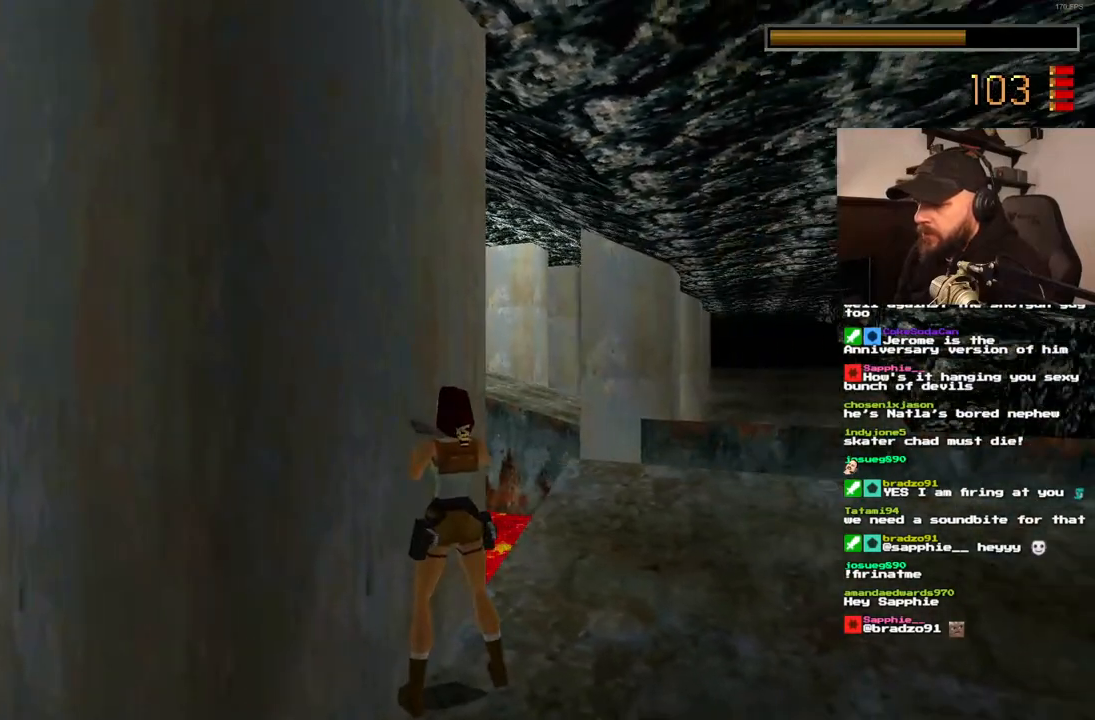
{"dt_ms": 500, "buttons": ["DPAD_LEFT"], "left_stick": "center", "right_stick": "center", "events": [[317, "DPAD_LEFT", "down"]]}
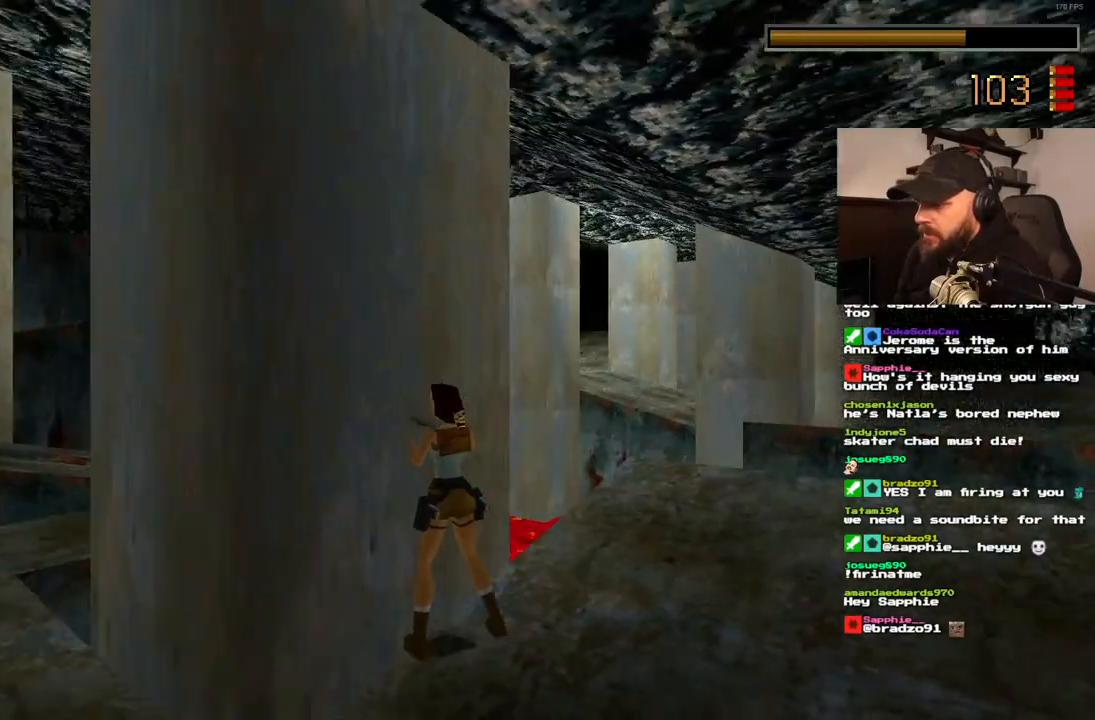
{"dt_ms": 500, "buttons": ["DPAD_RIGHT"], "left_stick": "center", "right_stick": "center", "events": [[217, "DPAD_LEFT", "up"], [367, "DPAD_RIGHT", "down"]]}
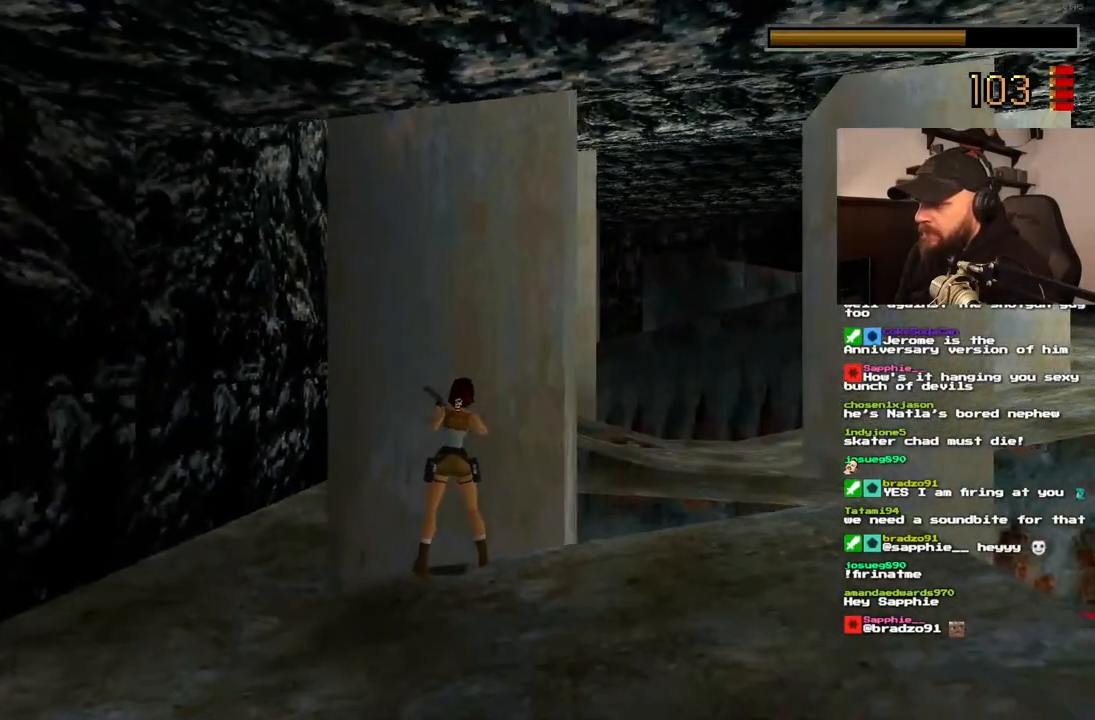
{"dt_ms": 500, "buttons": [], "left_stick": "center", "right_stick": "center", "events": [[83, "DPAD_RIGHT", "up"]]}
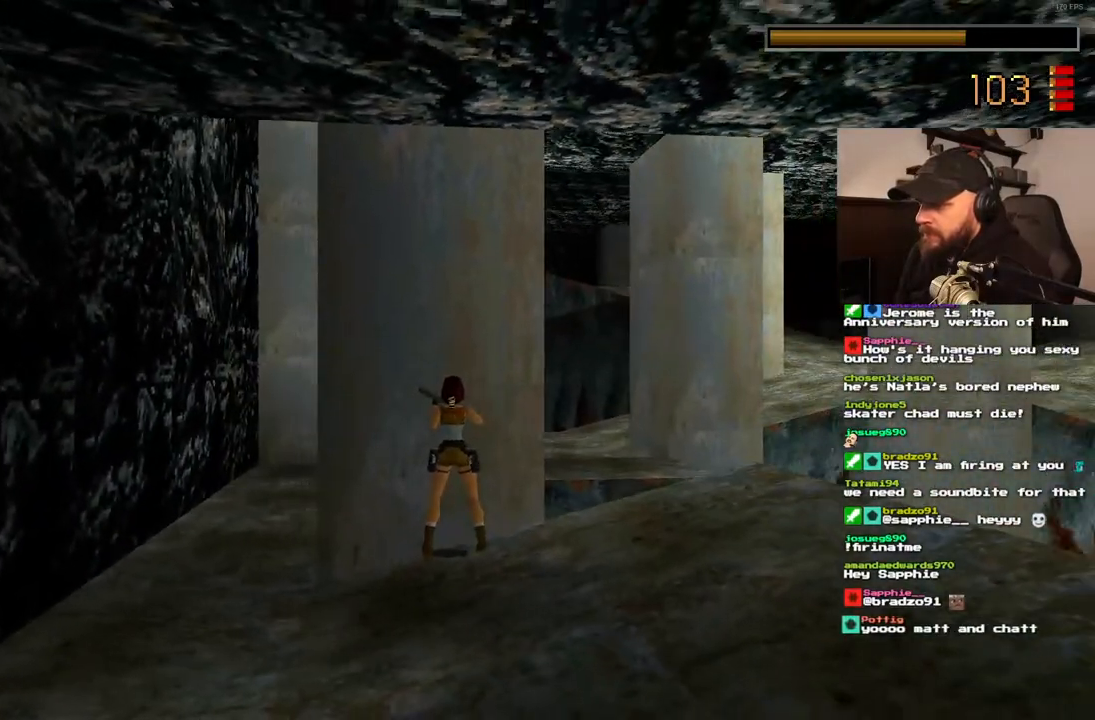
{"dt_ms": 500, "buttons": [], "left_stick": "center", "right_stick": "center", "events": []}
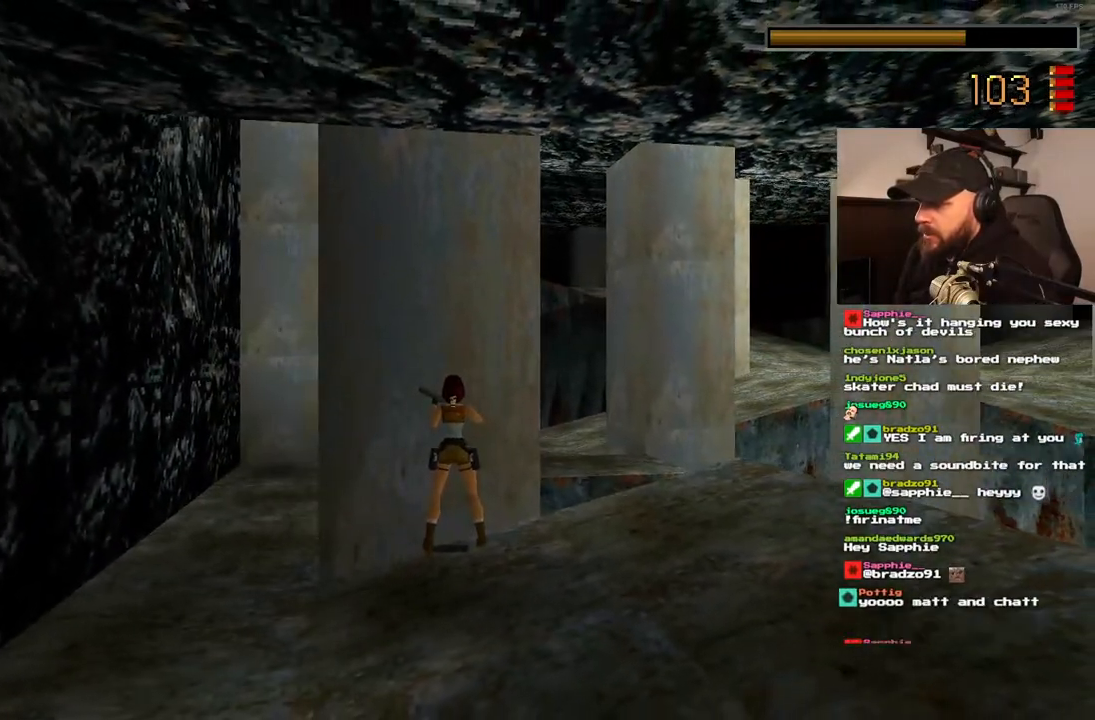
{"dt_ms": 500, "buttons": [], "left_stick": "center", "right_stick": "center", "events": []}
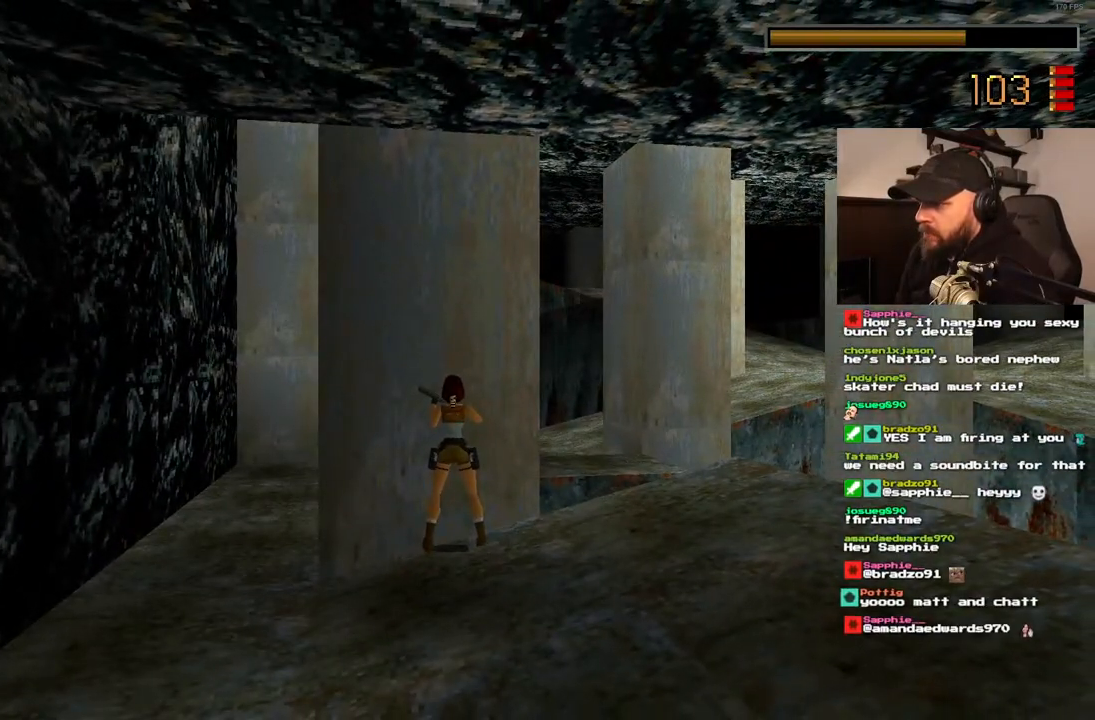
{"dt_ms": 500, "buttons": [], "left_stick": "center", "right_stick": "center", "events": [[133, "DPAD_RIGHT", "down"], [283, "DPAD_RIGHT", "up"]]}
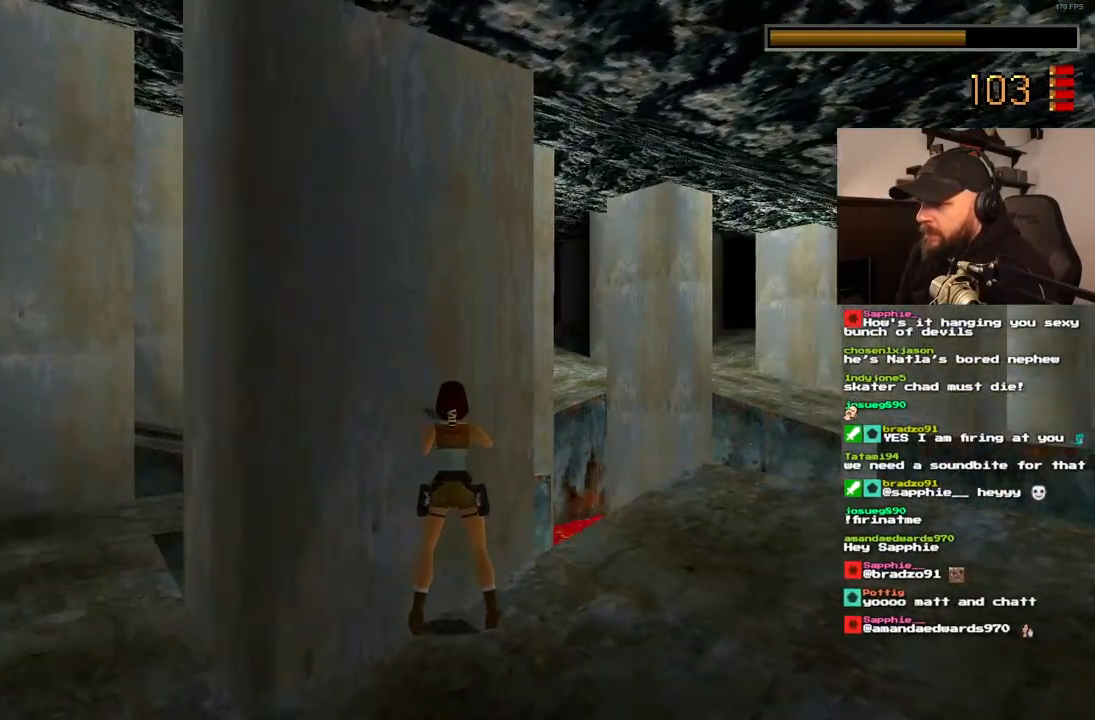
{"dt_ms": 500, "buttons": [], "left_stick": "center", "right_stick": "center", "events": []}
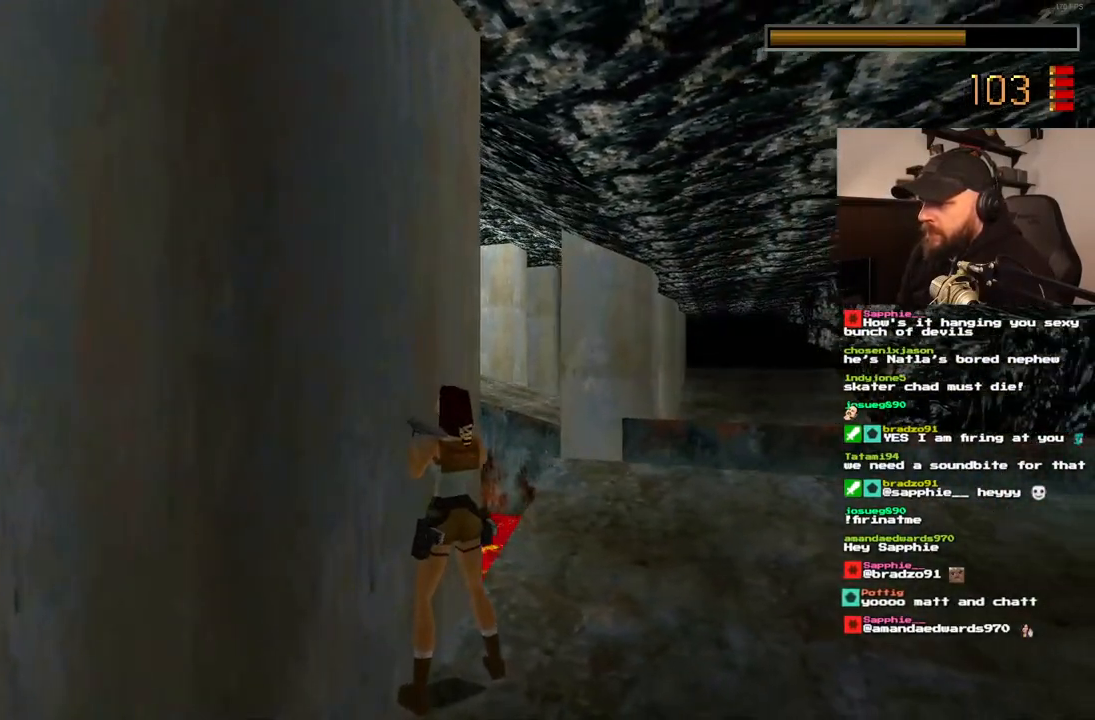
{"dt_ms": 500, "buttons": [], "left_stick": "center", "right_stick": "center", "events": [[133, "DPAD_LEFT", "down"], [400, "DPAD_LEFT", "up"]]}
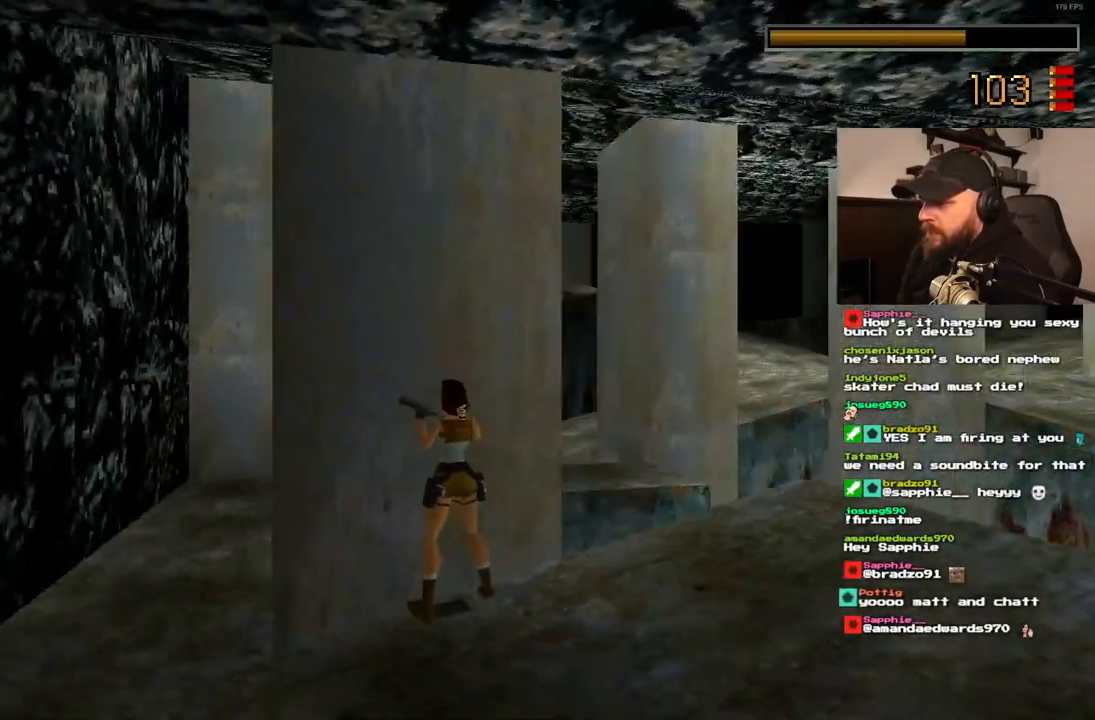
{"dt_ms": 500, "buttons": [], "left_stick": "center", "right_stick": "center", "events": []}
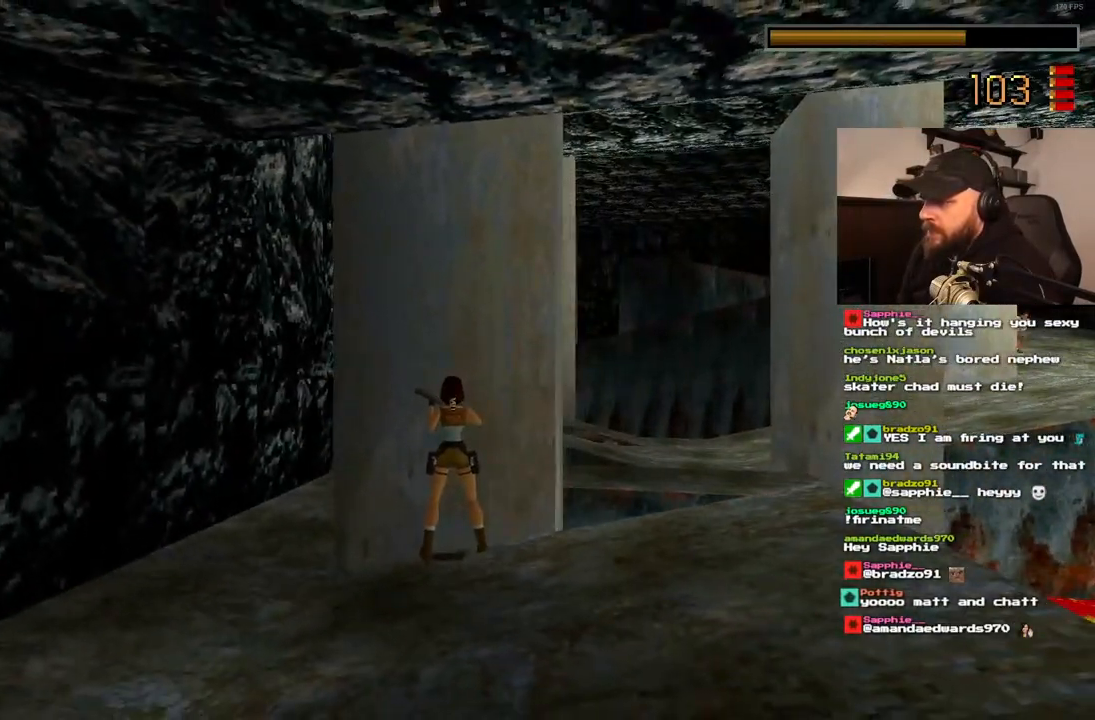
{"dt_ms": 500, "buttons": ["DPAD_RIGHT"], "left_stick": "center", "right_stick": "center", "events": [[467, "DPAD_RIGHT", "down"]]}